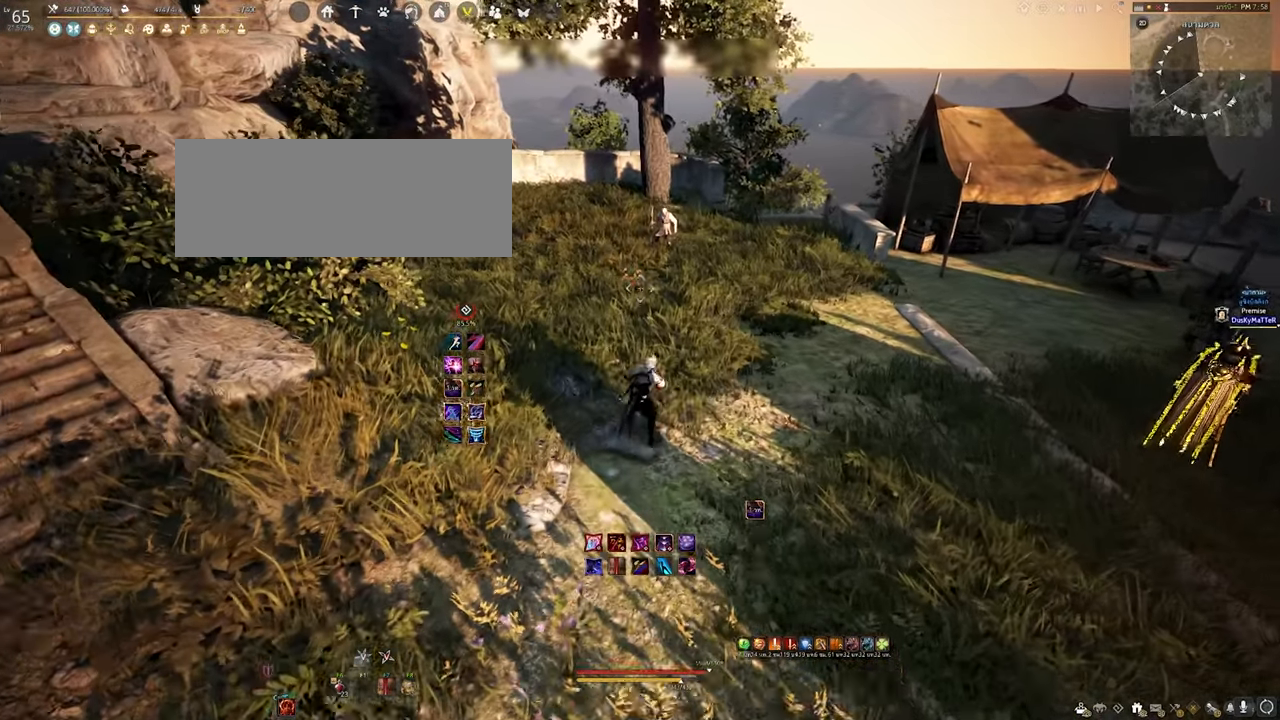
Gameplay with keyboard and mouse; each line is a JSON object with the keys and mouse buttons held at the frame after it. "events" lists presses ("down") and releases ("up") of "a", "b", "d", "e", "f4", "q", "s", "shift", "space", "w", "mouse_left" and "mouse_right" between this image and that frame as [ms after this image, input, new state], when the widget could be followed in between. "mouse_left", "mouse_right" = the "left", "right" buttons of the "mouse" list. No other keys are recorded. Mouse movement is not recorded. Not read: other_keys.
{"keys": [], "mouse": [], "events": [[66, "w", "up"]]}
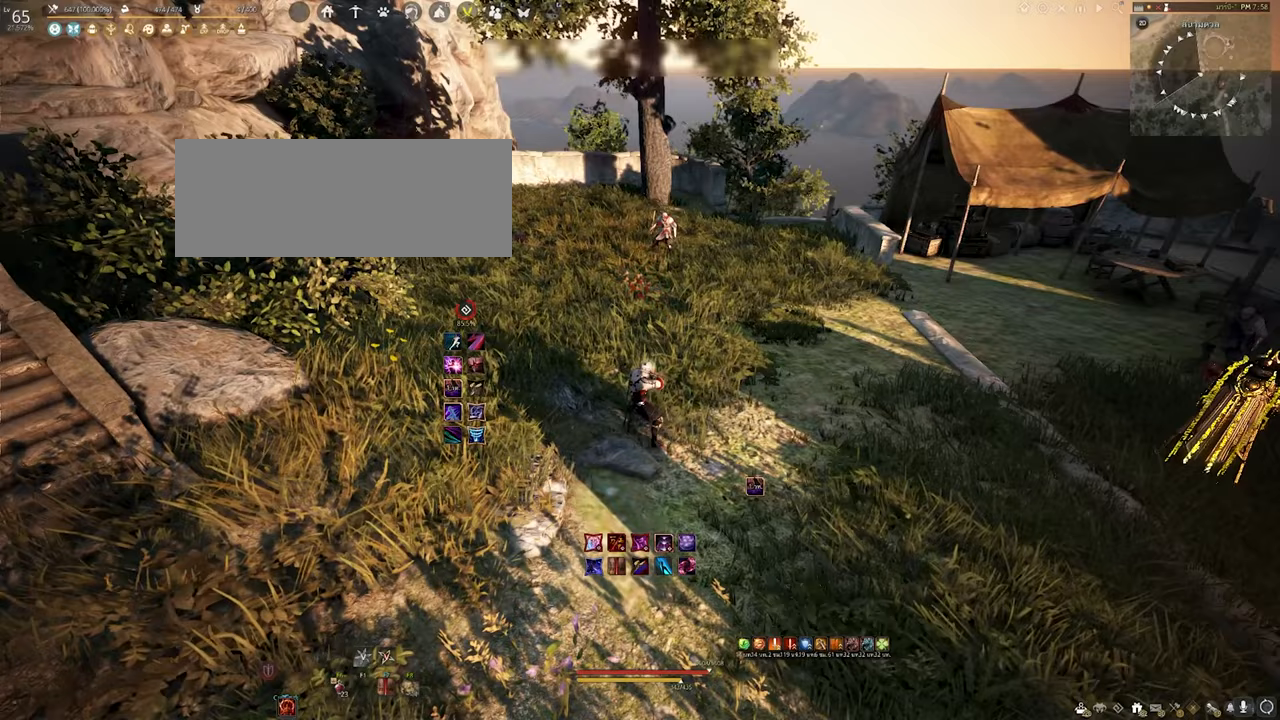
{"keys": ["a"], "mouse": [], "events": [[367, "a", "down"]]}
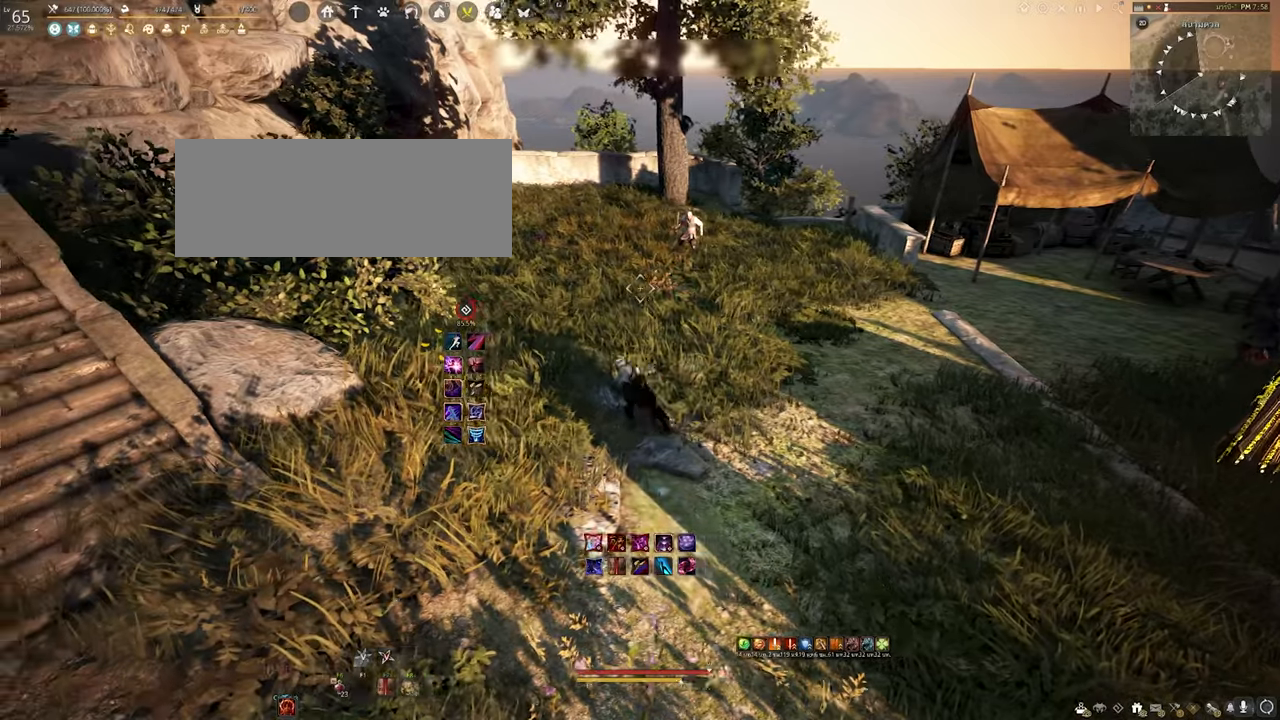
{"keys": [], "mouse": [], "events": [[33, "a", "up"], [167, "d", "down"], [283, "d", "up"]]}
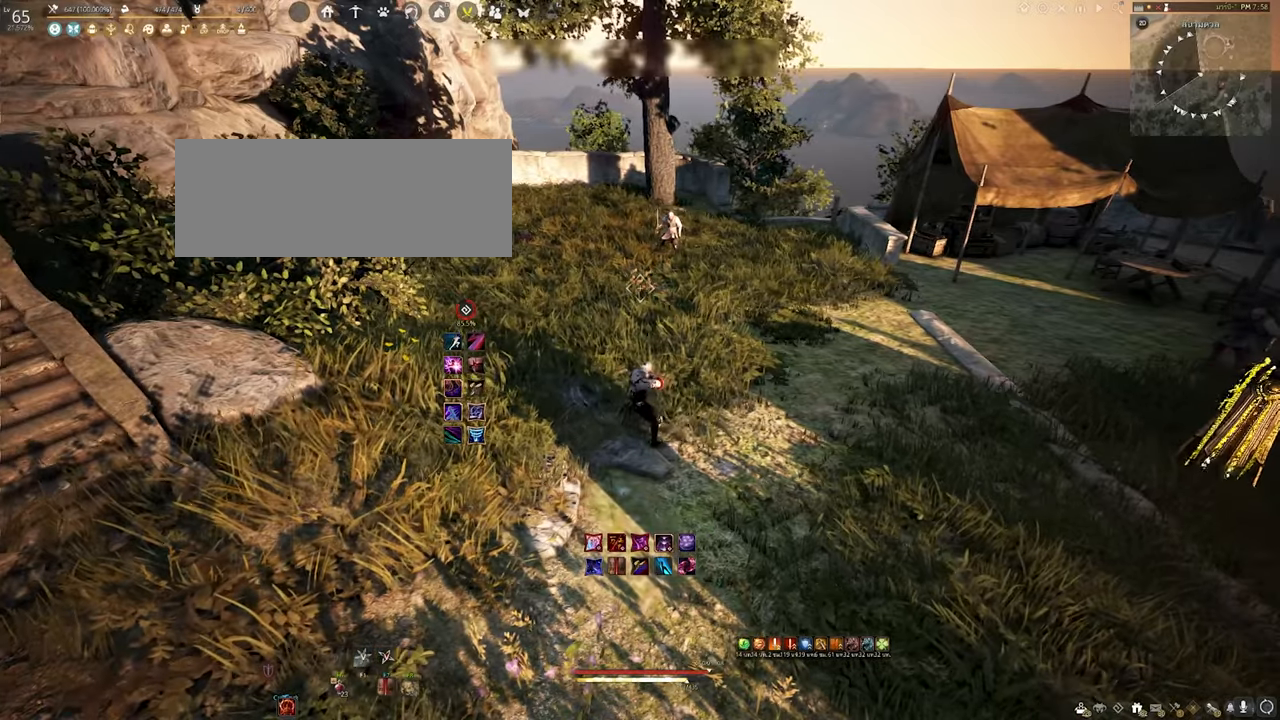
{"keys": [], "mouse": [], "events": [[317, "w", "down"], [433, "w", "up"]]}
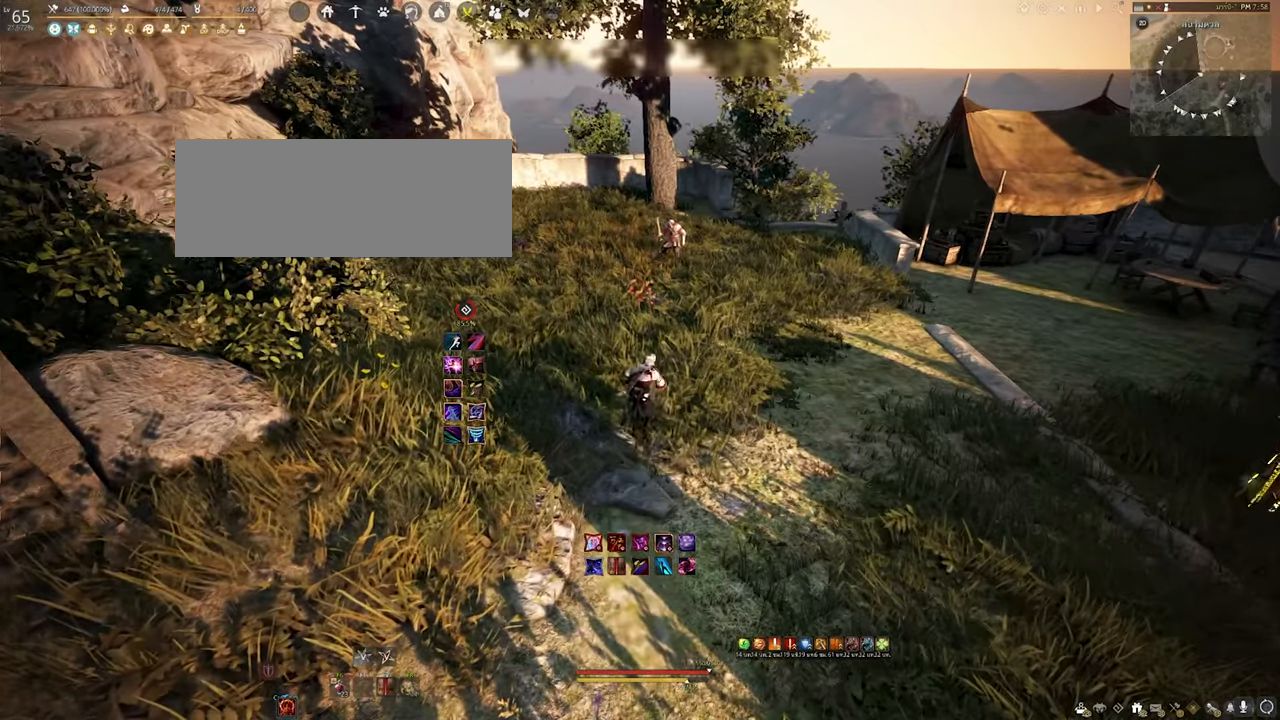
{"keys": [], "mouse": [], "events": []}
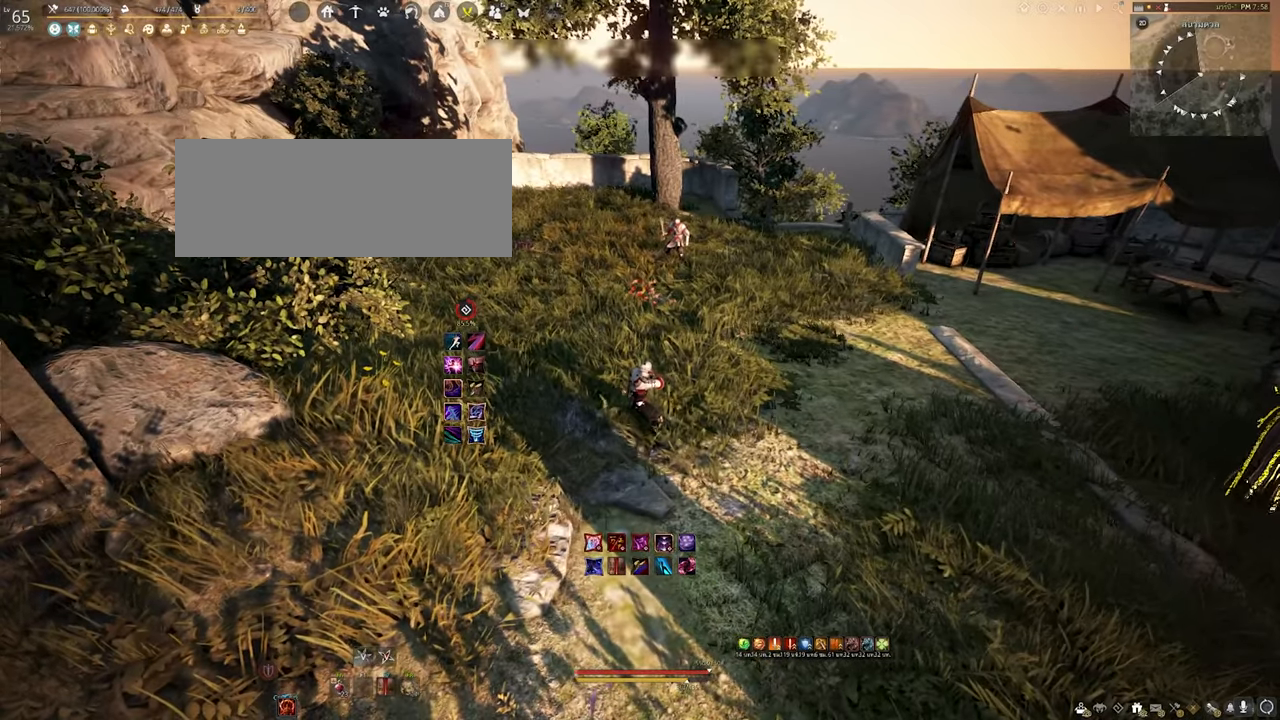
{"keys": [], "mouse": [], "events": [[217, "s", "down"], [333, "e", "down"], [433, "s", "up"], [467, "e", "up"]]}
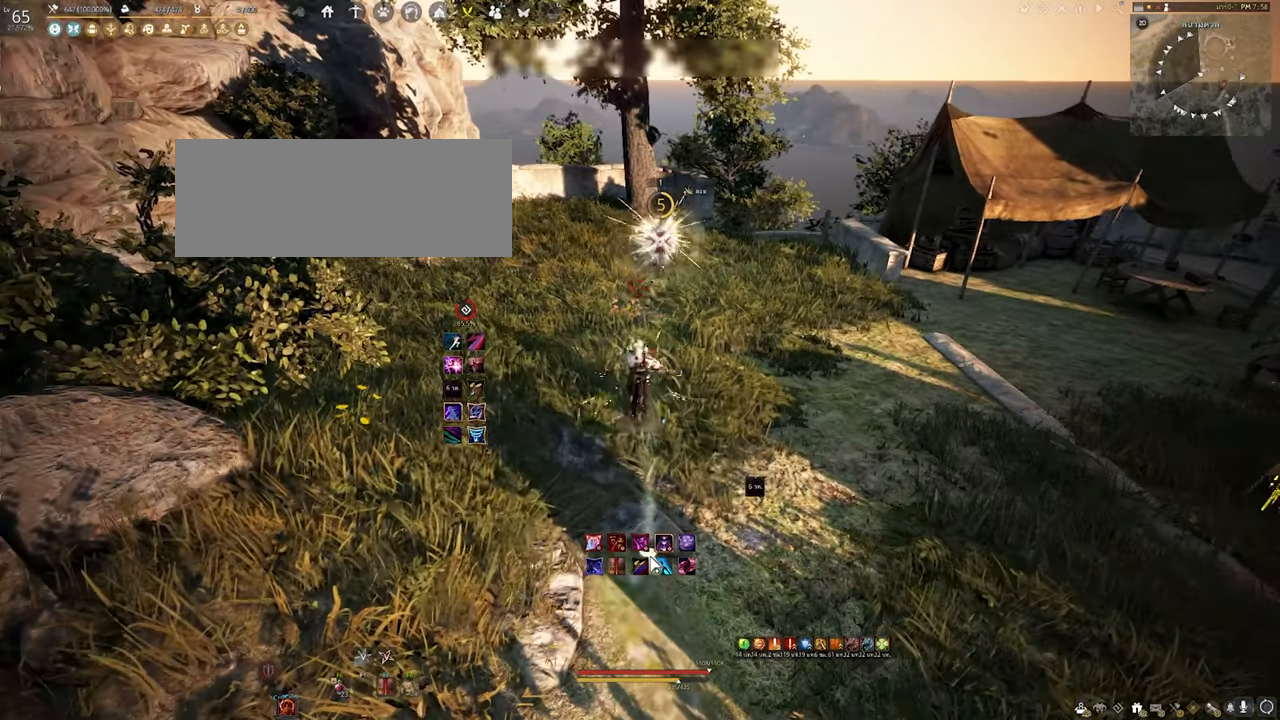
{"keys": ["w"], "mouse": [], "events": [[50, "mouse_left", "down"], [200, "mouse_left", "up"], [433, "w", "down"]]}
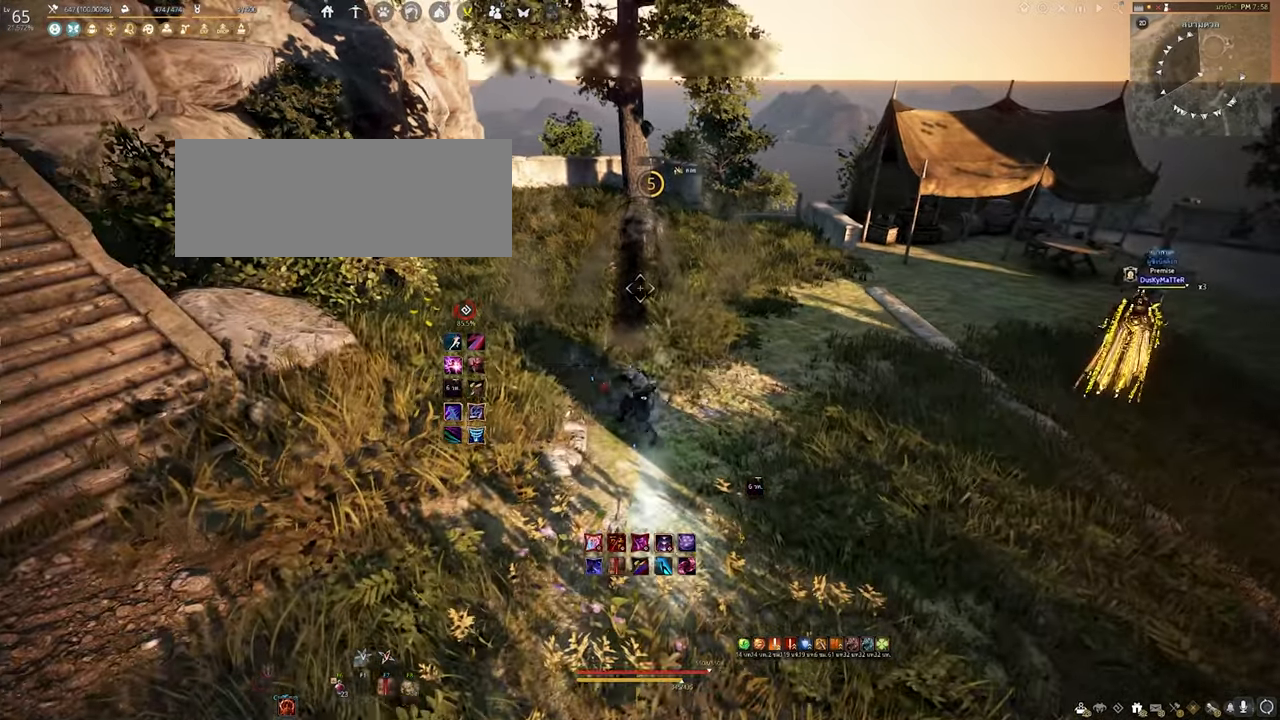
{"keys": [], "mouse": [], "events": [[83, "w", "up"]]}
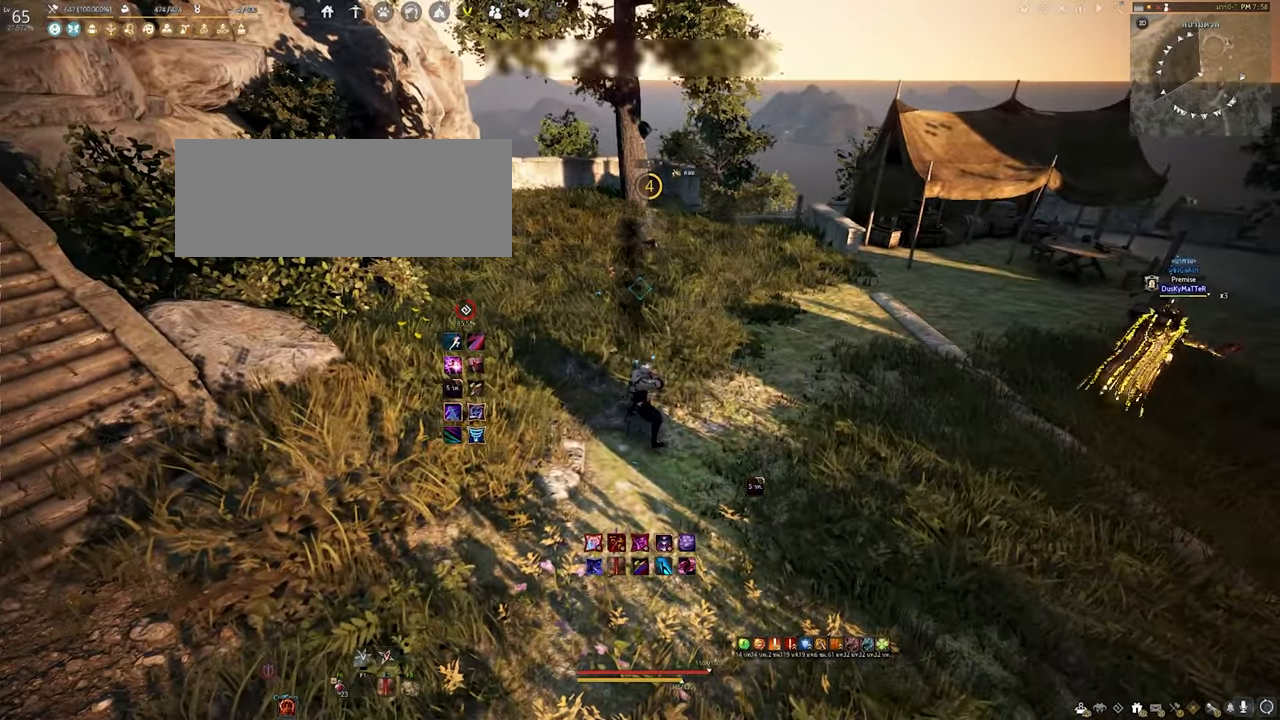
{"keys": ["e", "s"], "mouse": [], "events": [[333, "s", "down"], [467, "e", "down"]]}
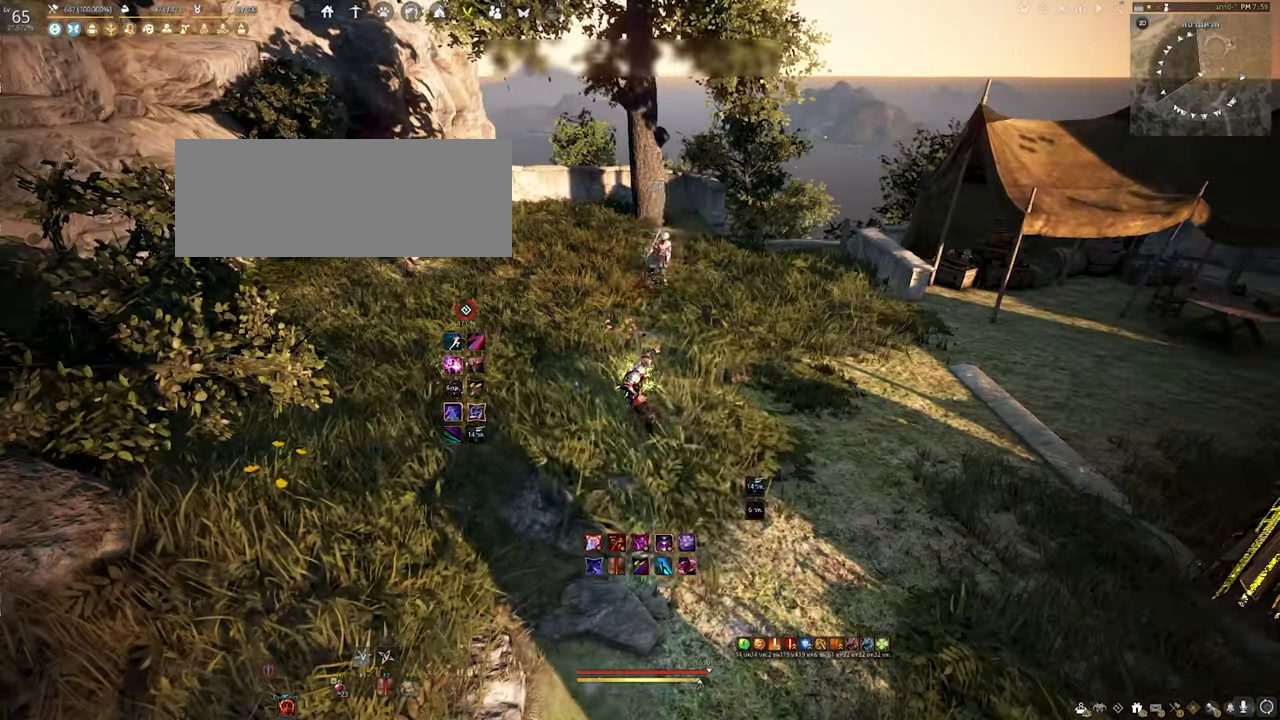
{"keys": [], "mouse": [], "events": [[117, "e", "up"], [117, "s", "up"], [217, "mouse_left", "down"], [400, "mouse_left", "up"]]}
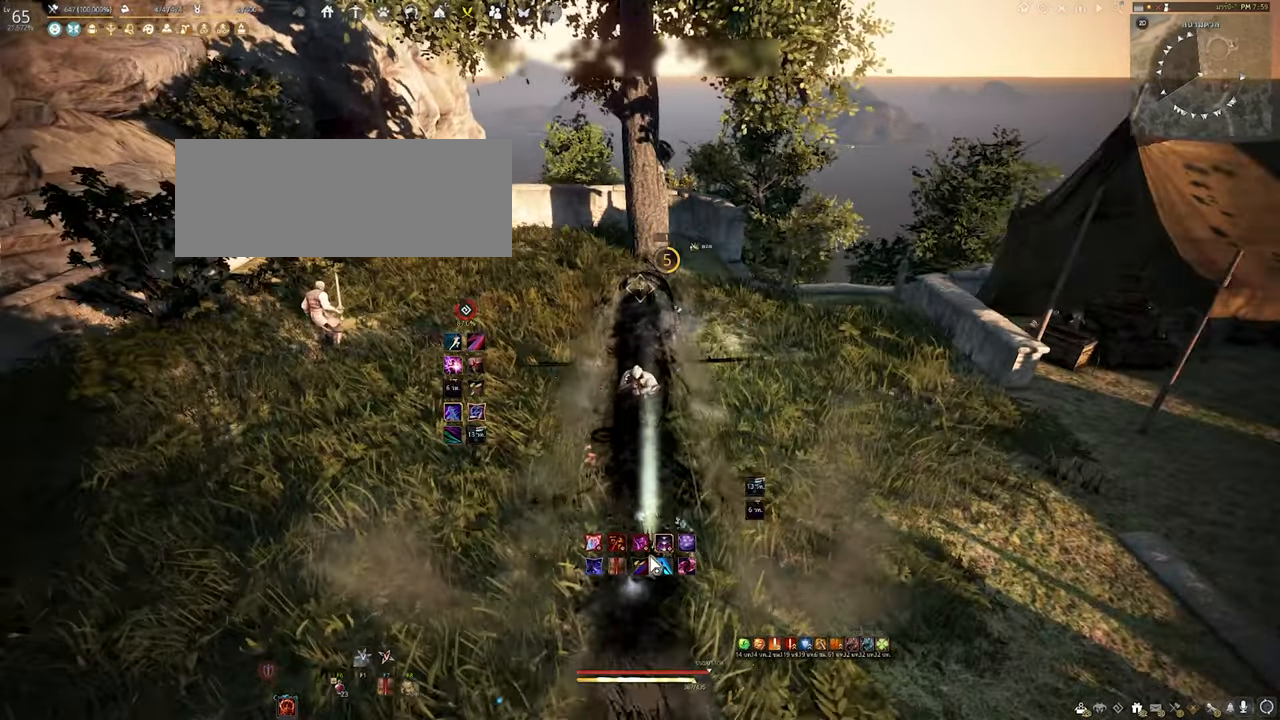
{"keys": ["s"], "mouse": [], "events": [[317, "s", "down"]]}
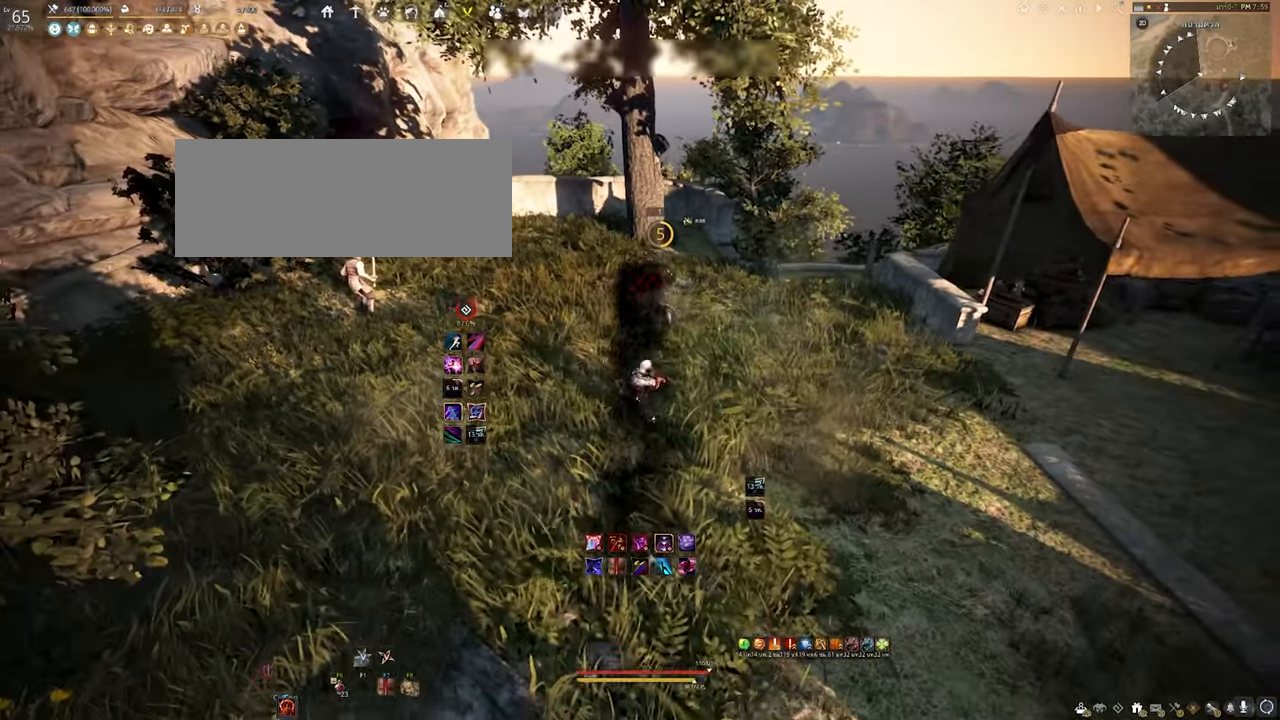
{"keys": ["s"], "mouse": [], "events": []}
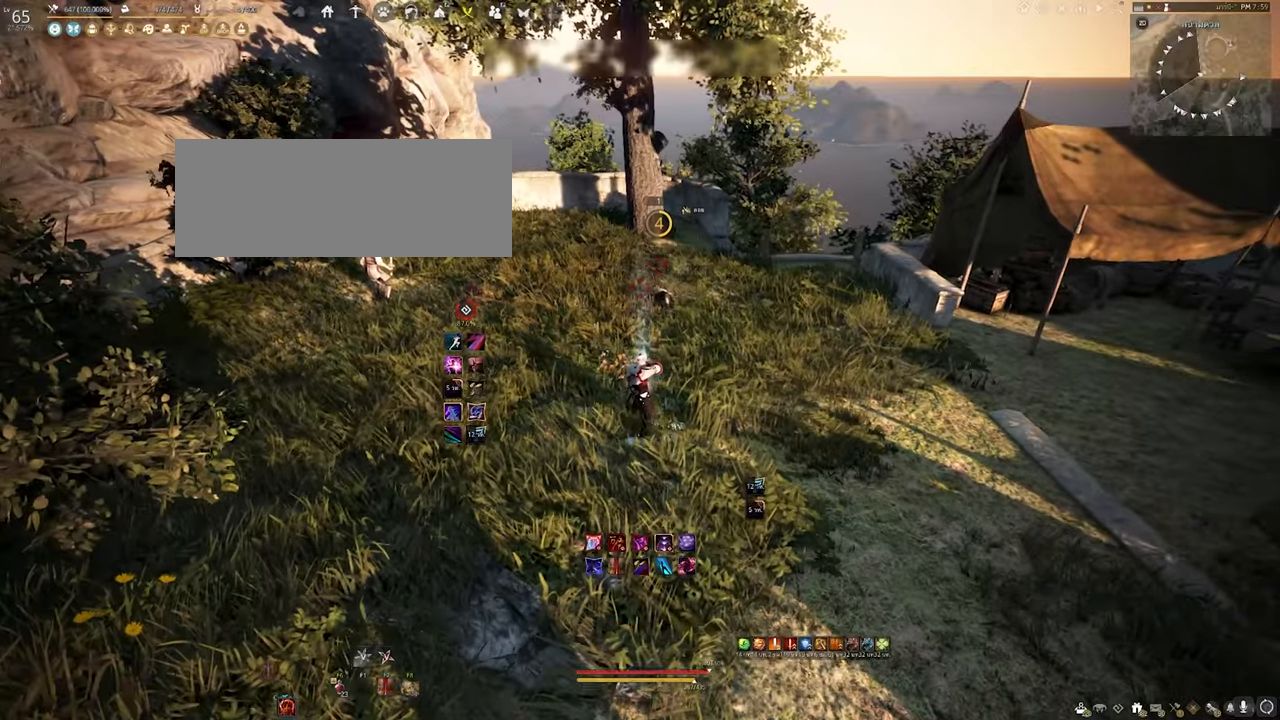
{"keys": ["s"], "mouse": [], "events": []}
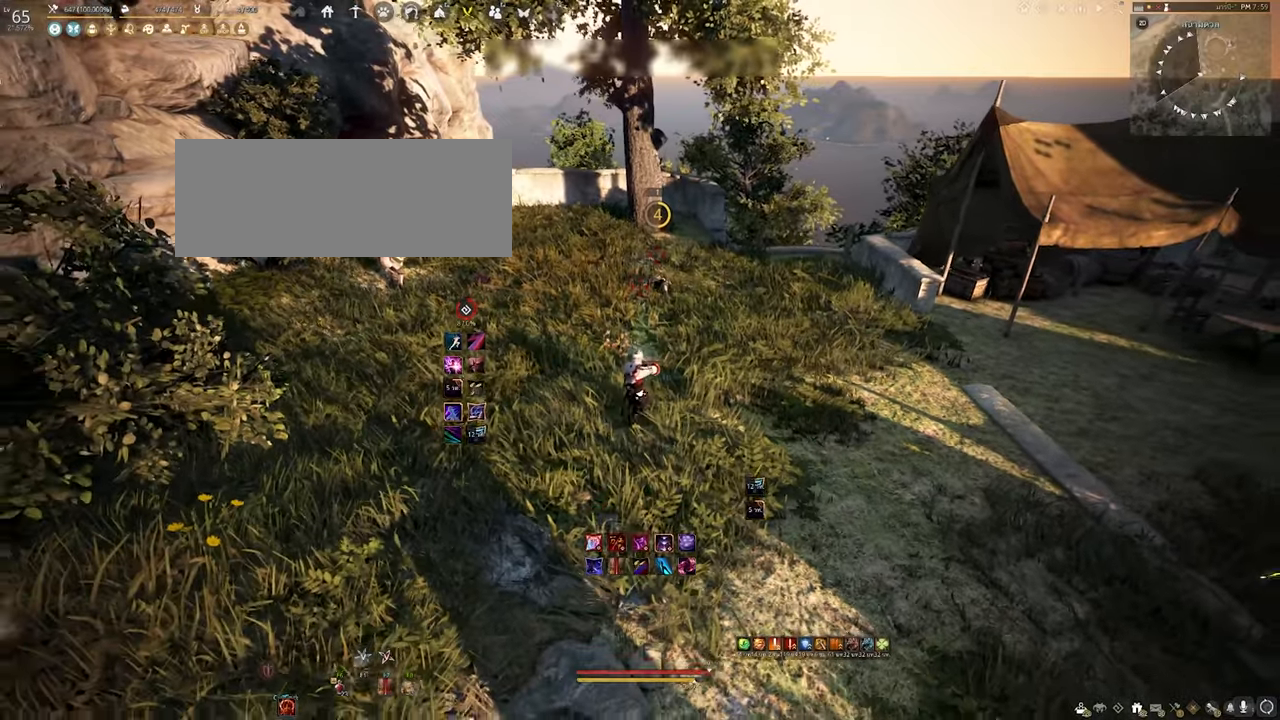
{"keys": ["s"], "mouse": [], "events": []}
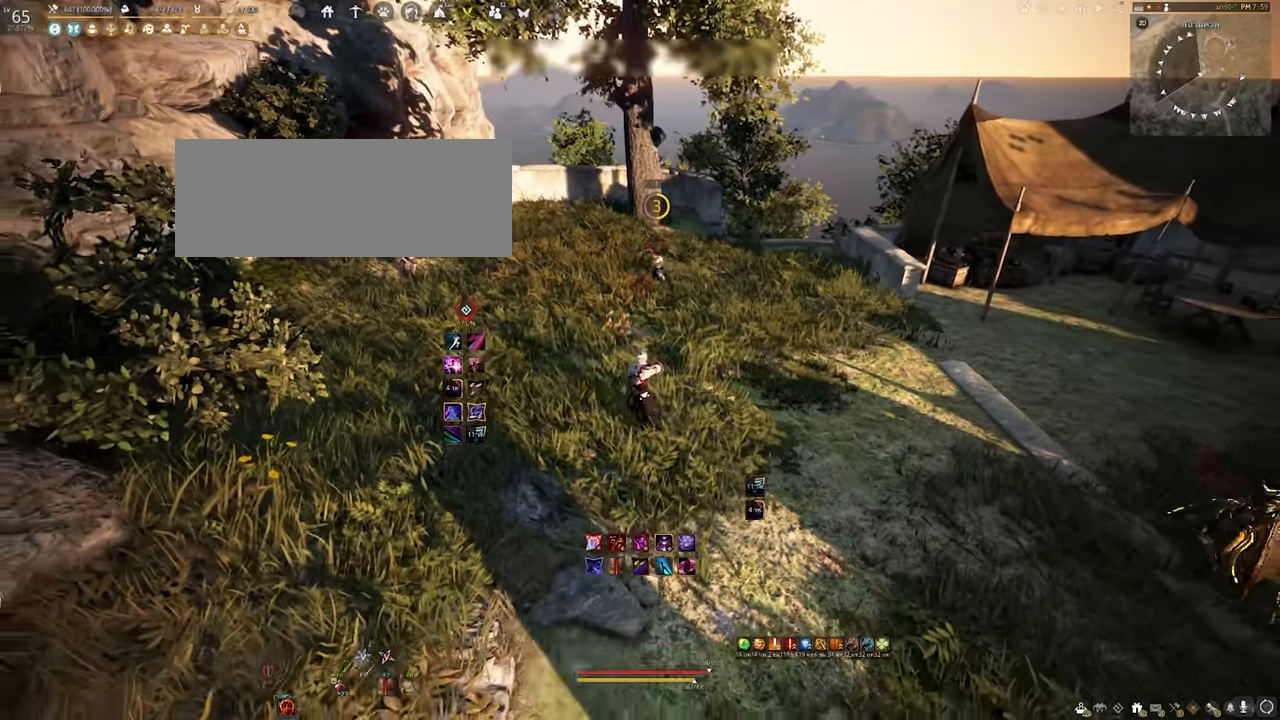
{"keys": ["s"], "mouse": [], "events": []}
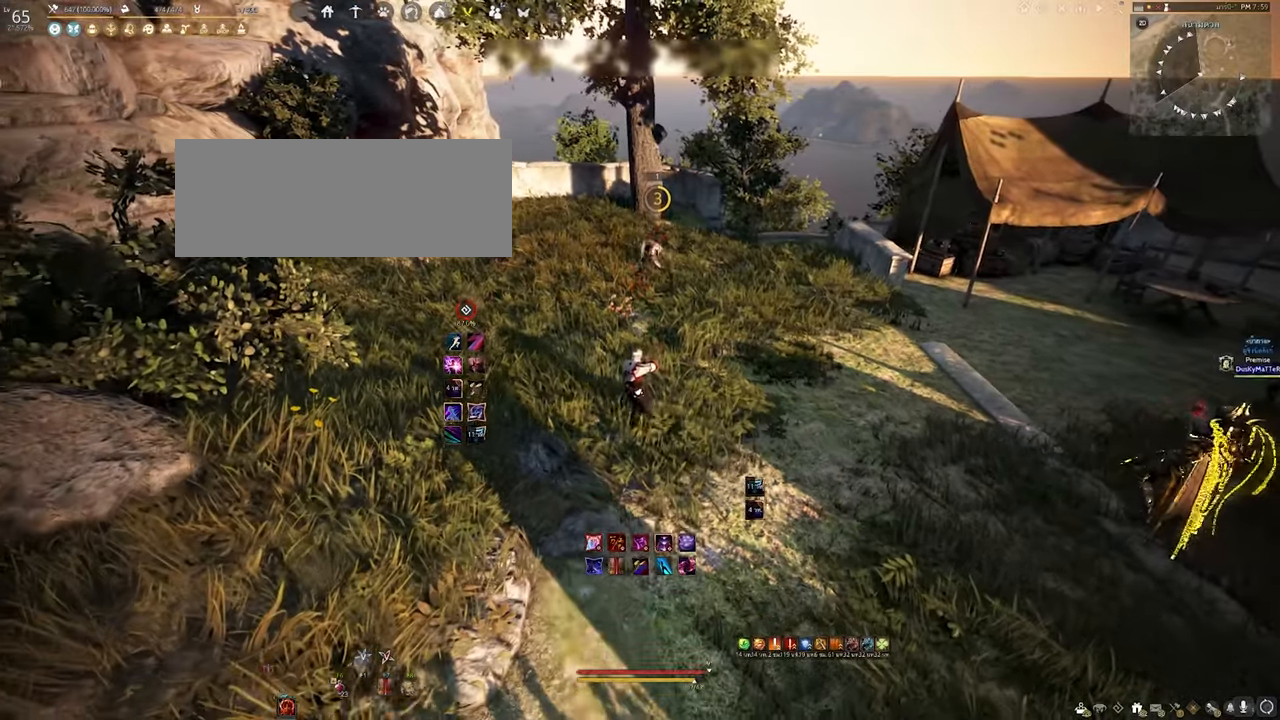
{"keys": ["s"], "mouse": [], "events": []}
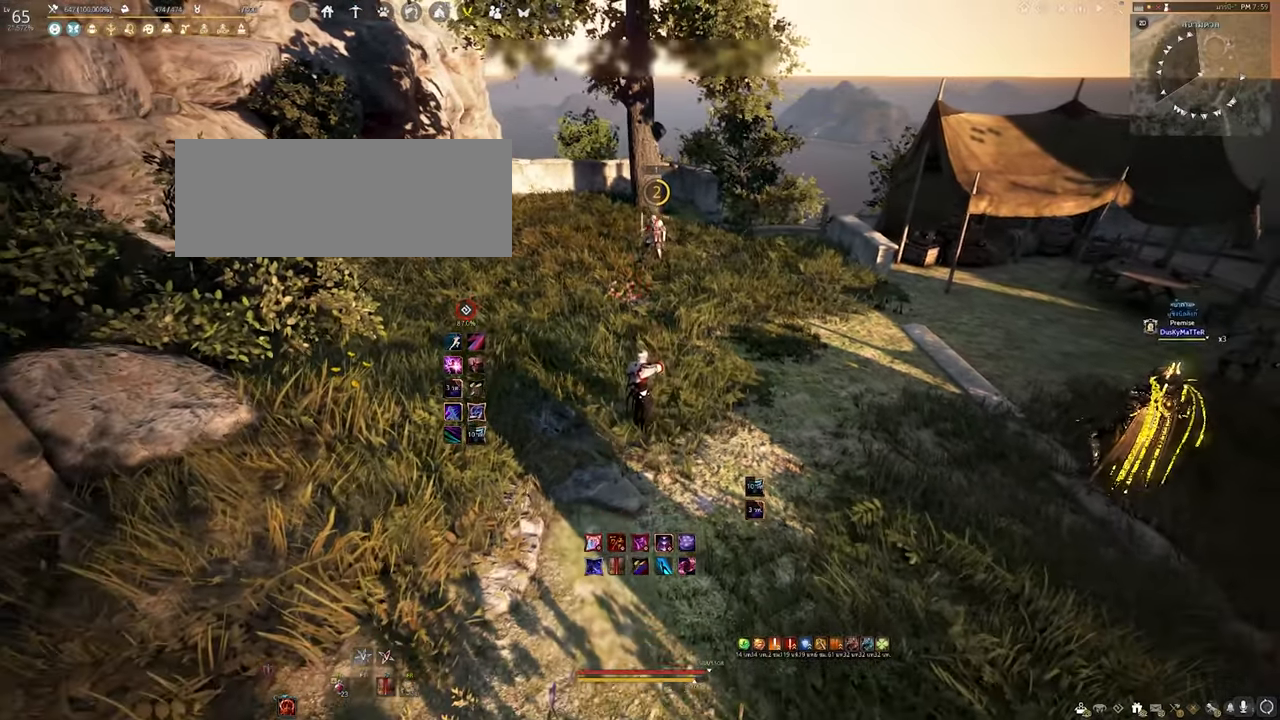
{"keys": [], "mouse": [], "events": [[184, "s", "up"]]}
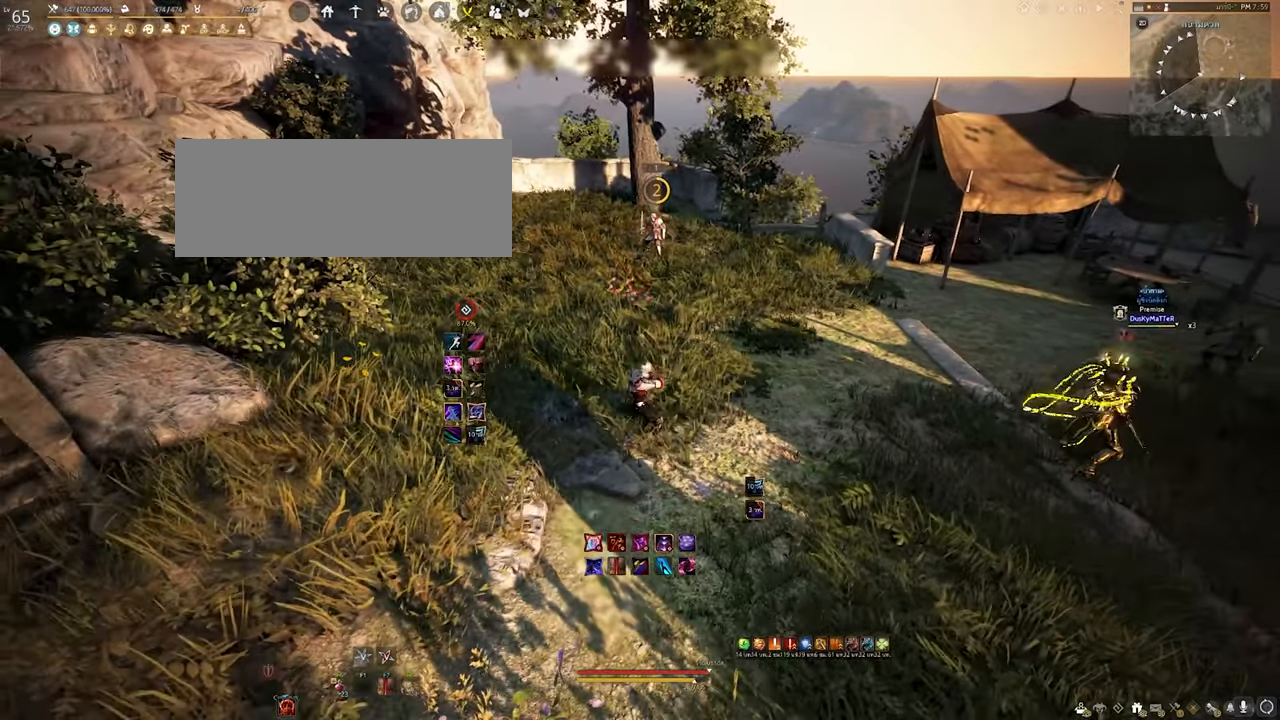
{"keys": [], "mouse": [], "events": [[50, "w", "down"], [217, "w", "up"]]}
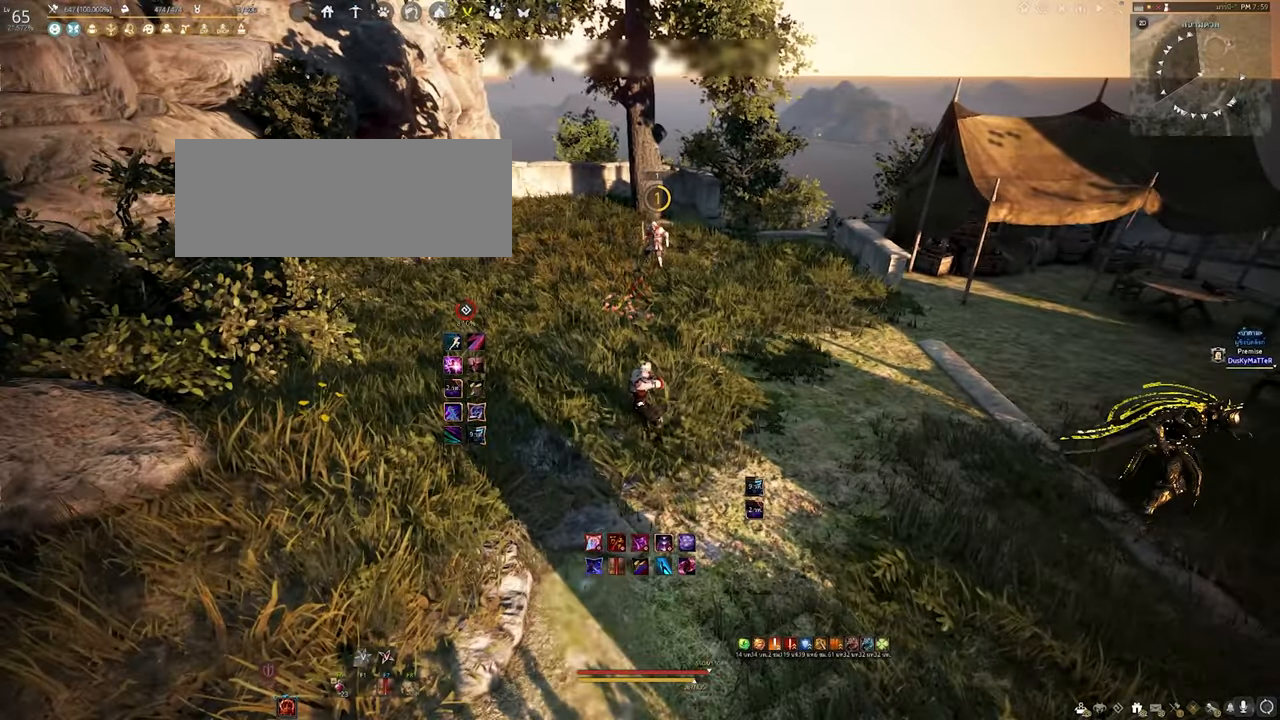
{"keys": [], "mouse": [], "events": [[17, "w", "down"], [134, "w", "up"]]}
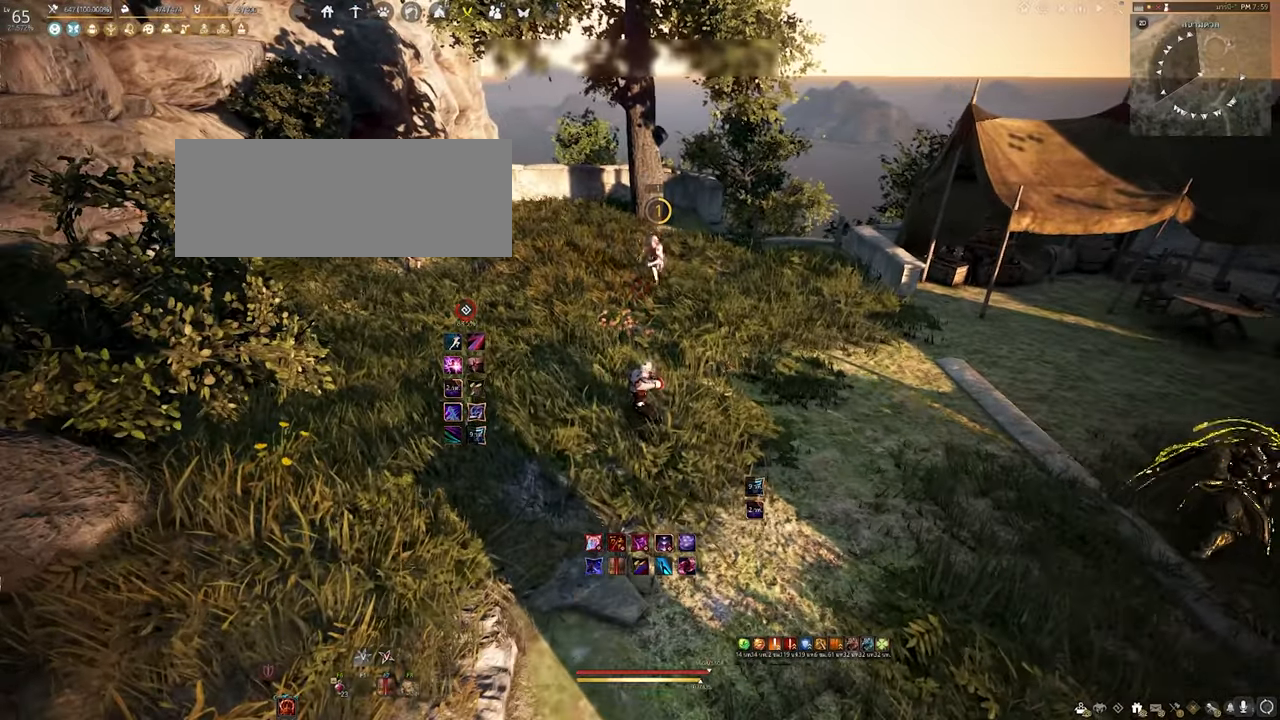
{"keys": [], "mouse": [], "events": [[67, "s", "down"], [250, "s", "up"]]}
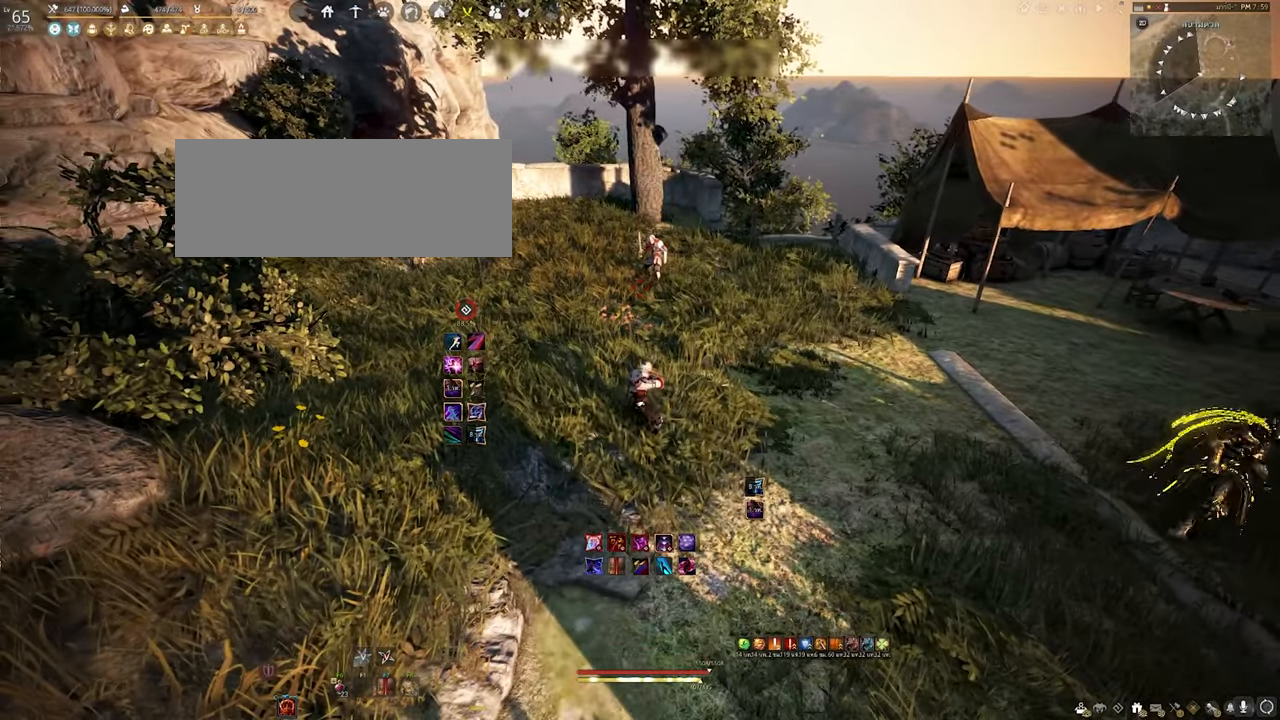
{"keys": [], "mouse": [], "events": []}
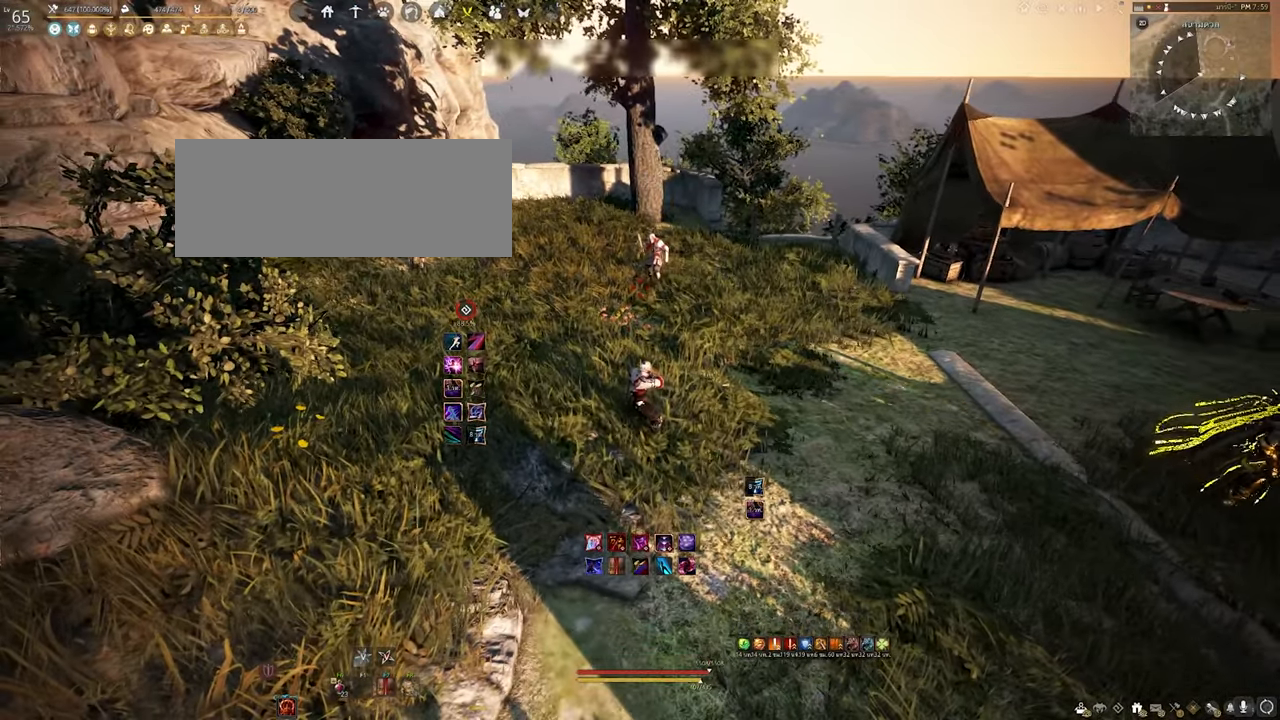
{"keys": [], "mouse": [], "events": []}
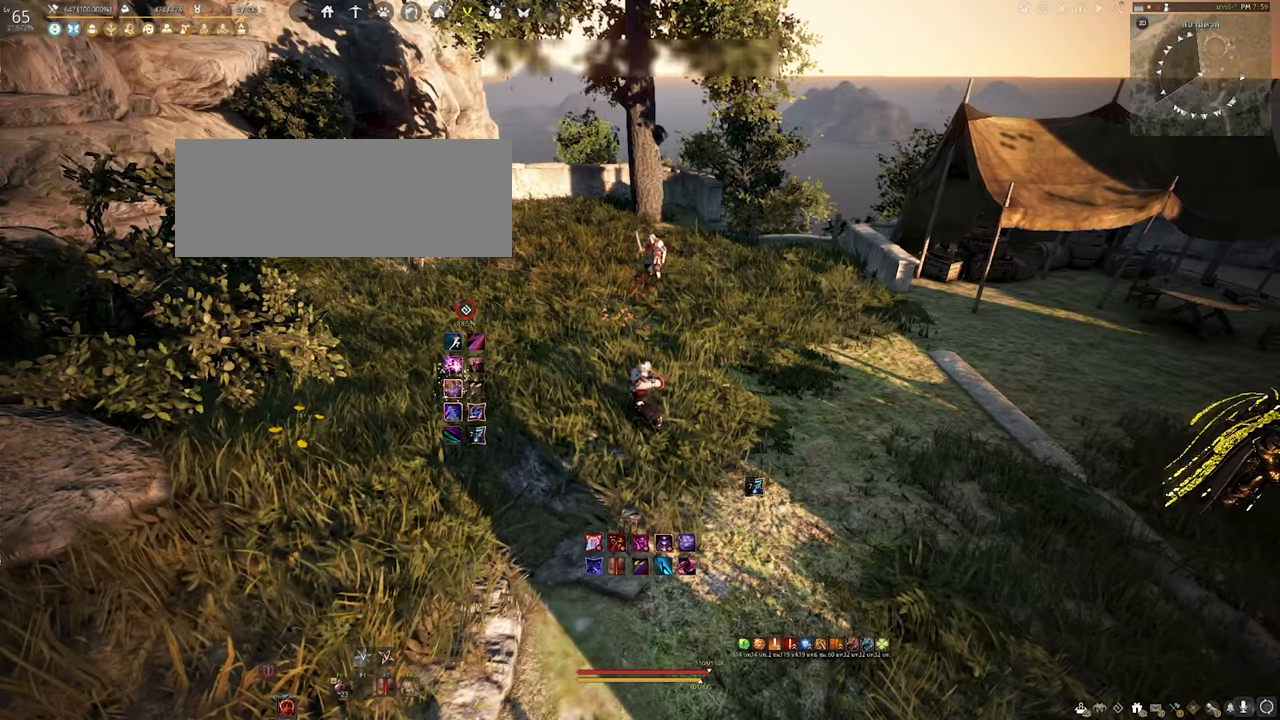
{"keys": [], "mouse": [], "events": []}
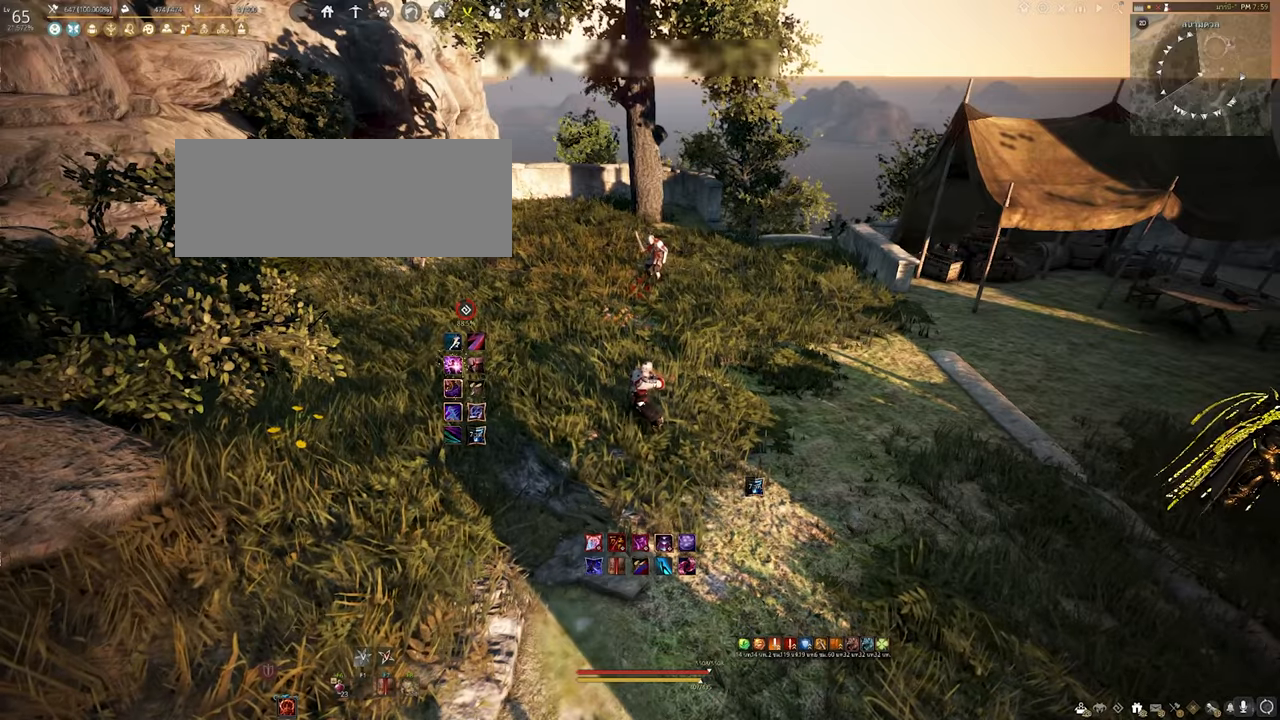
{"keys": [], "mouse": [], "events": []}
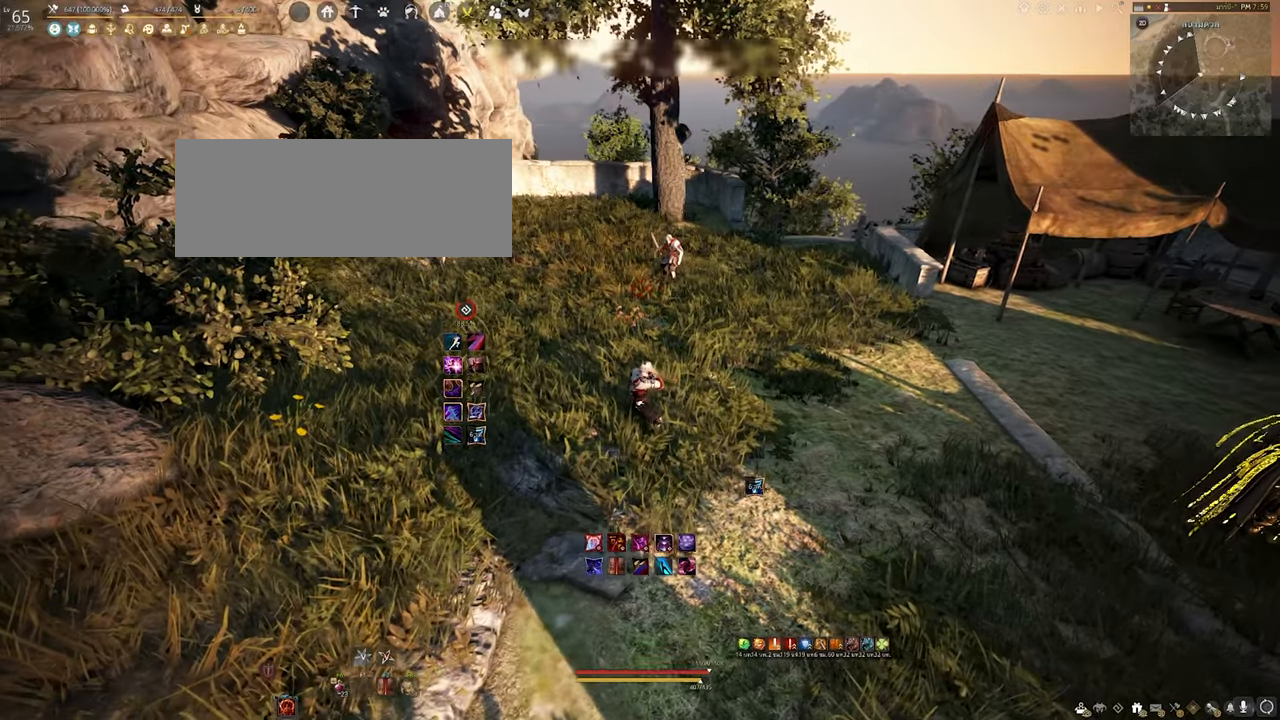
{"keys": [], "mouse": [], "events": [[16, "s", "down"], [200, "s", "up"]]}
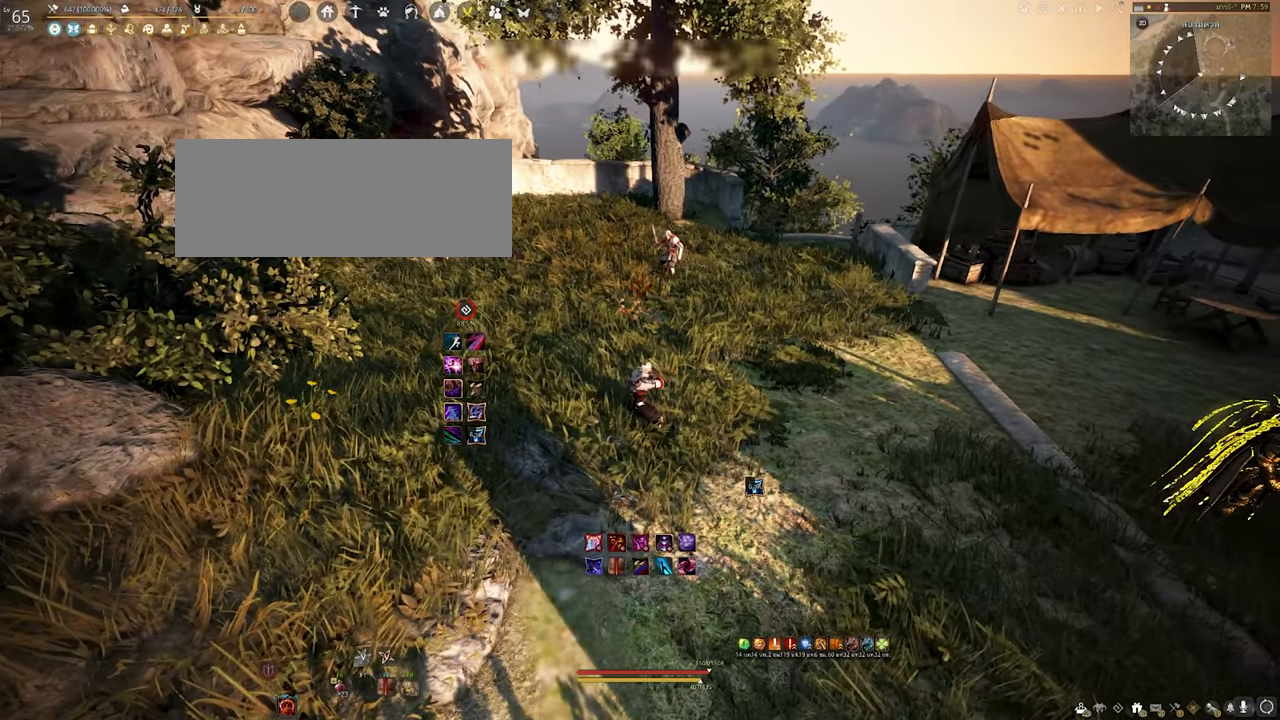
{"keys": ["s"], "mouse": [], "events": [[200, "mouse_right", "down"], [300, "mouse_right", "up"], [433, "s", "down"]]}
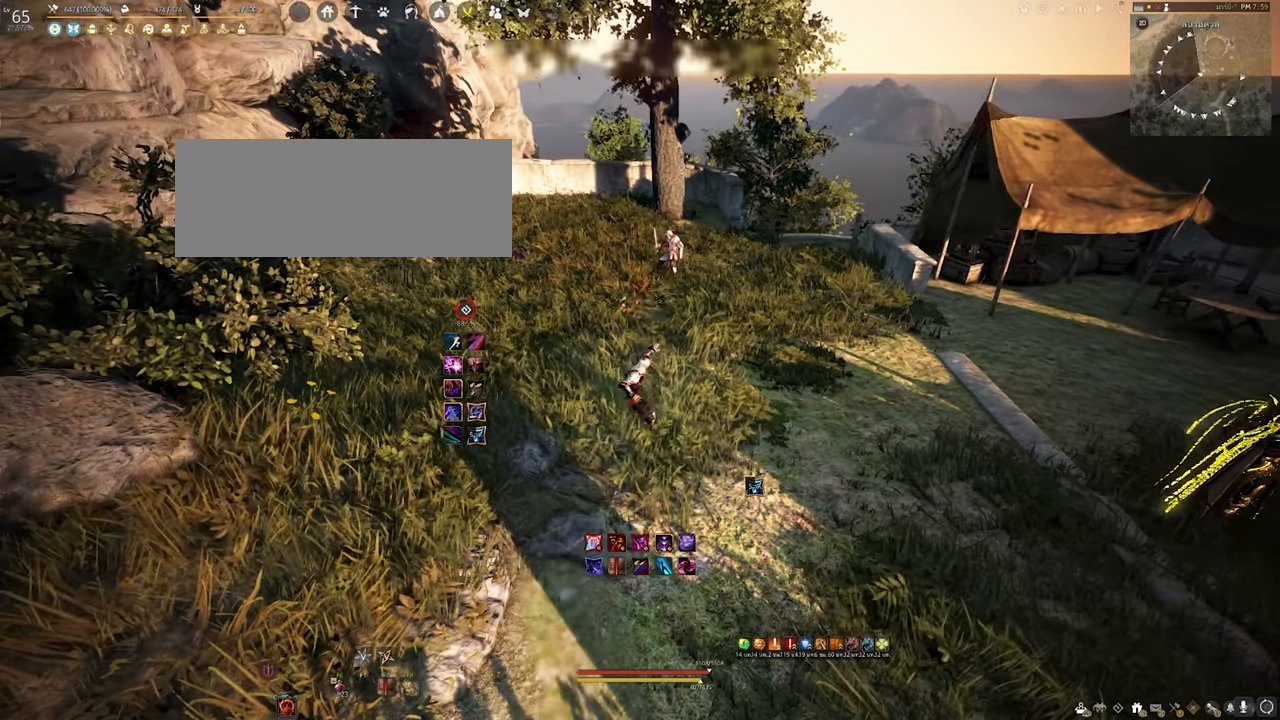
{"keys": [], "mouse": [], "events": [[50, "e", "down"], [150, "s", "up"], [200, "e", "up"], [233, "mouse_left", "down"], [400, "mouse_left", "up"]]}
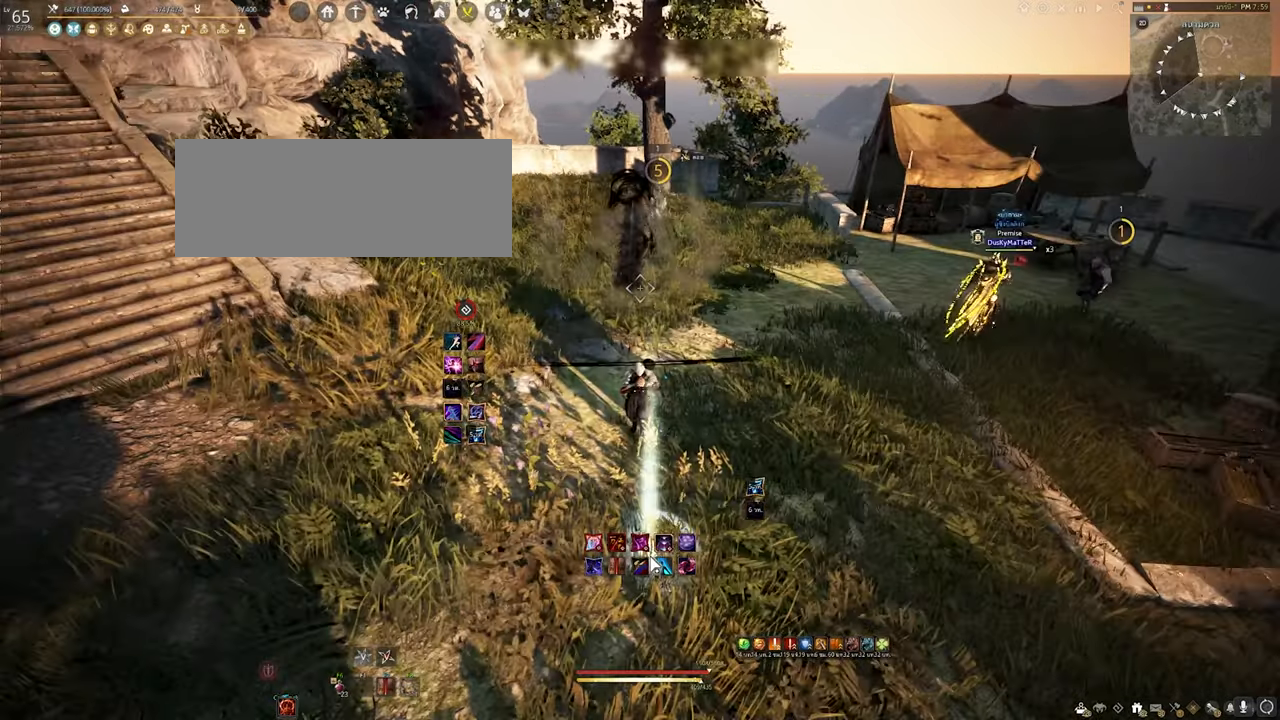
{"keys": [], "mouse": [], "events": [[133, "w", "down"], [300, "w", "up"]]}